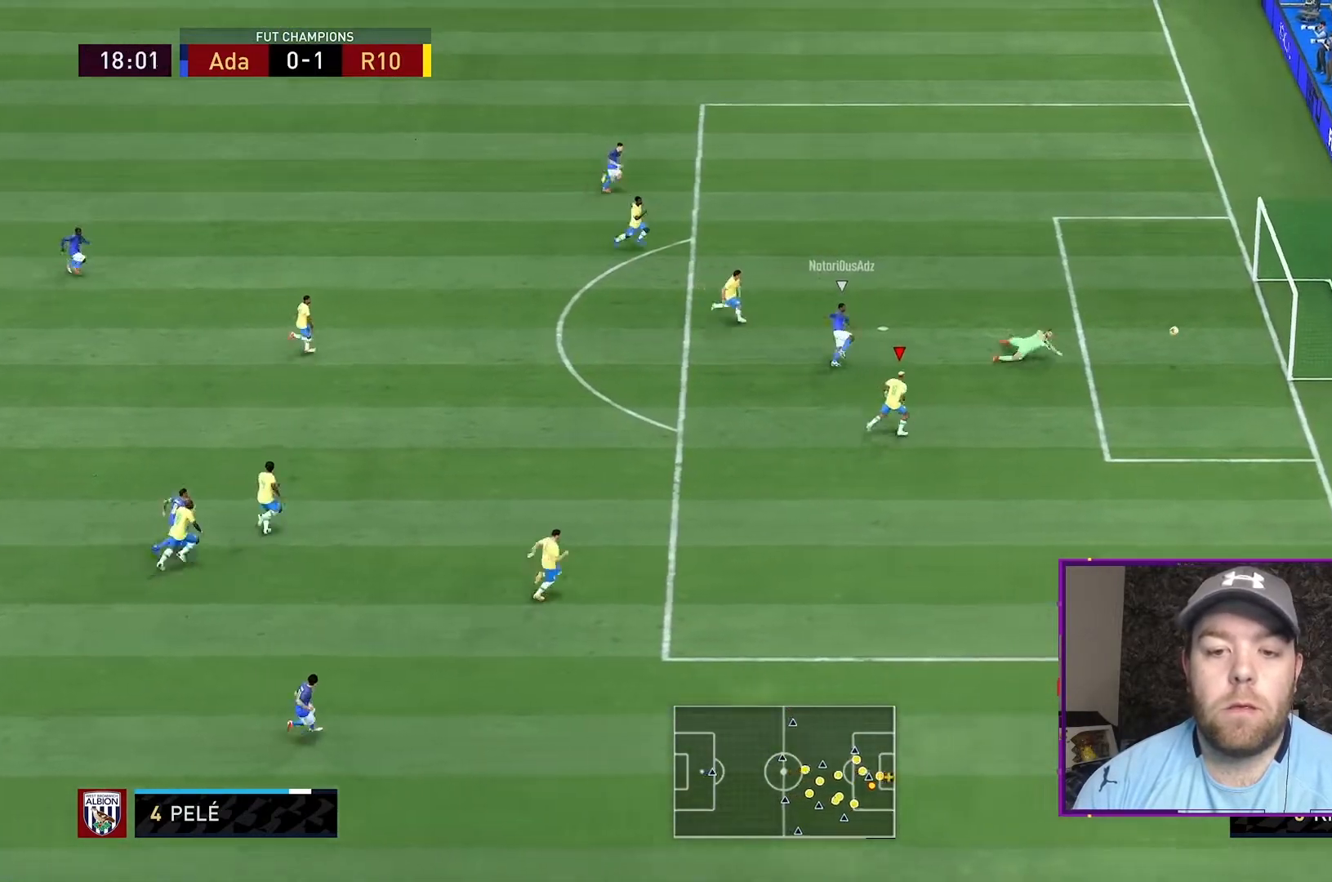
Gameplay with a controller (Xbox layout); each line is a JSON object with the inputs held at the frame after it (dt_ms = milliseconds from this image to that frame). "events" lists button and stick changes between this image and that frame as [ms after this image, input, new state], when the widget could be followed in between. Not read: L1 L3 R3.
{"dt_ms": 500, "buttons": [], "left_stick": "center", "right_stick": "center", "events": [[233, "left_stick", "right"], [400, "Y", "up"], [400, "left_stick", "center"], [500, "L2", "up"], [500, "R2", "up"]]}
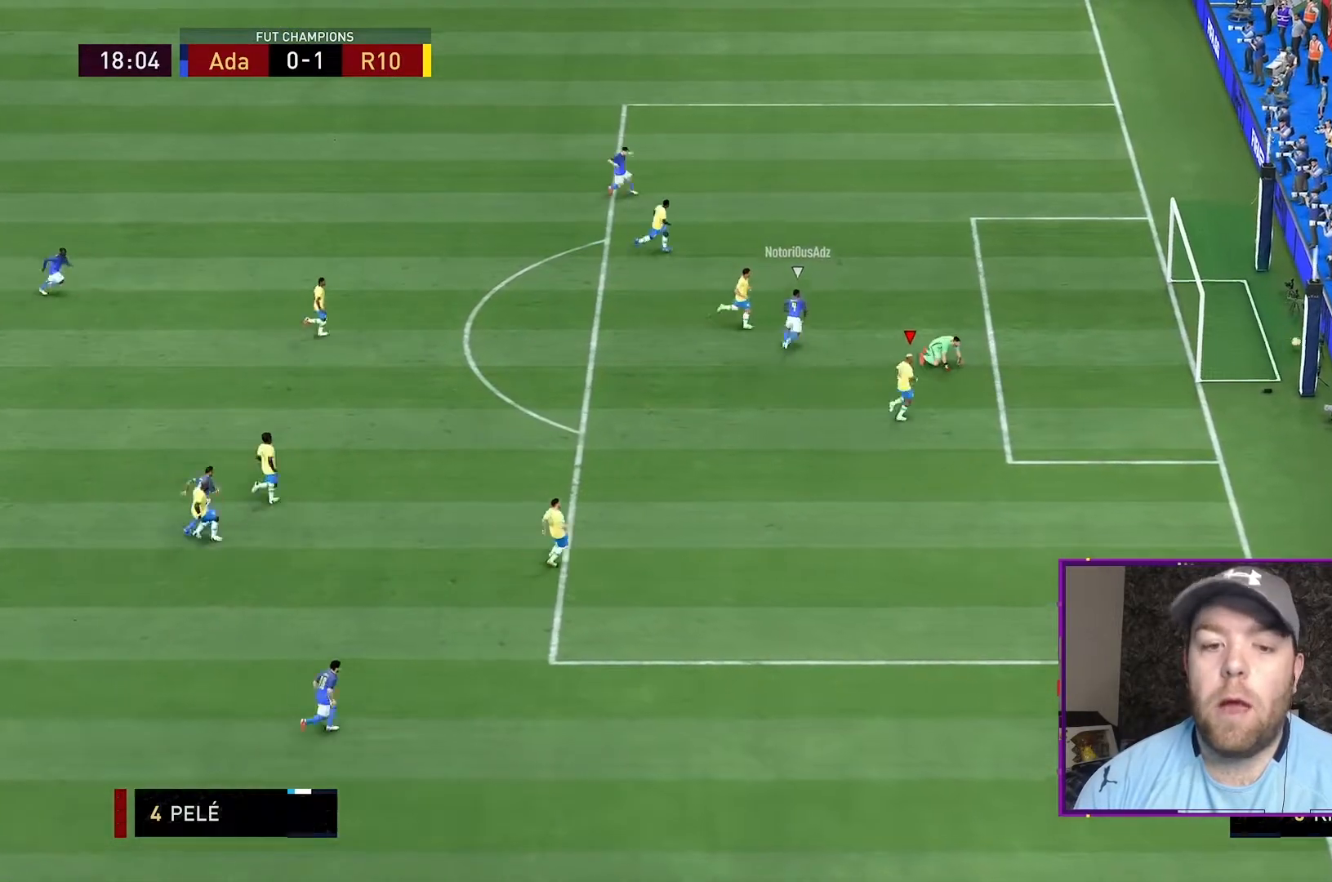
{"dt_ms": 500, "buttons": [], "left_stick": "left", "right_stick": "center", "events": [[433, "left_stick", "left"]]}
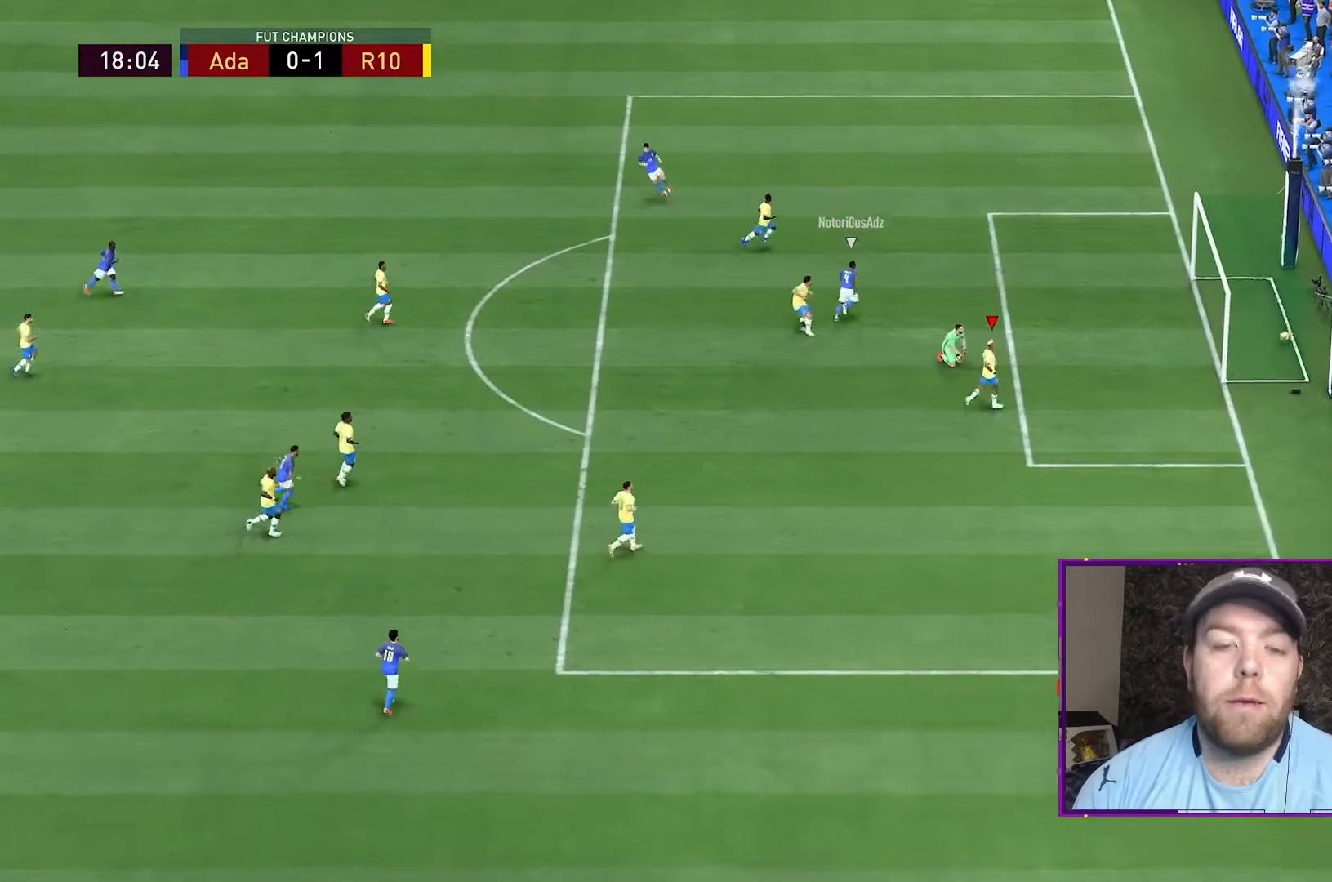
{"dt_ms": 500, "buttons": [], "left_stick": "center", "right_stick": "center", "events": [[200, "left_stick", "center"]]}
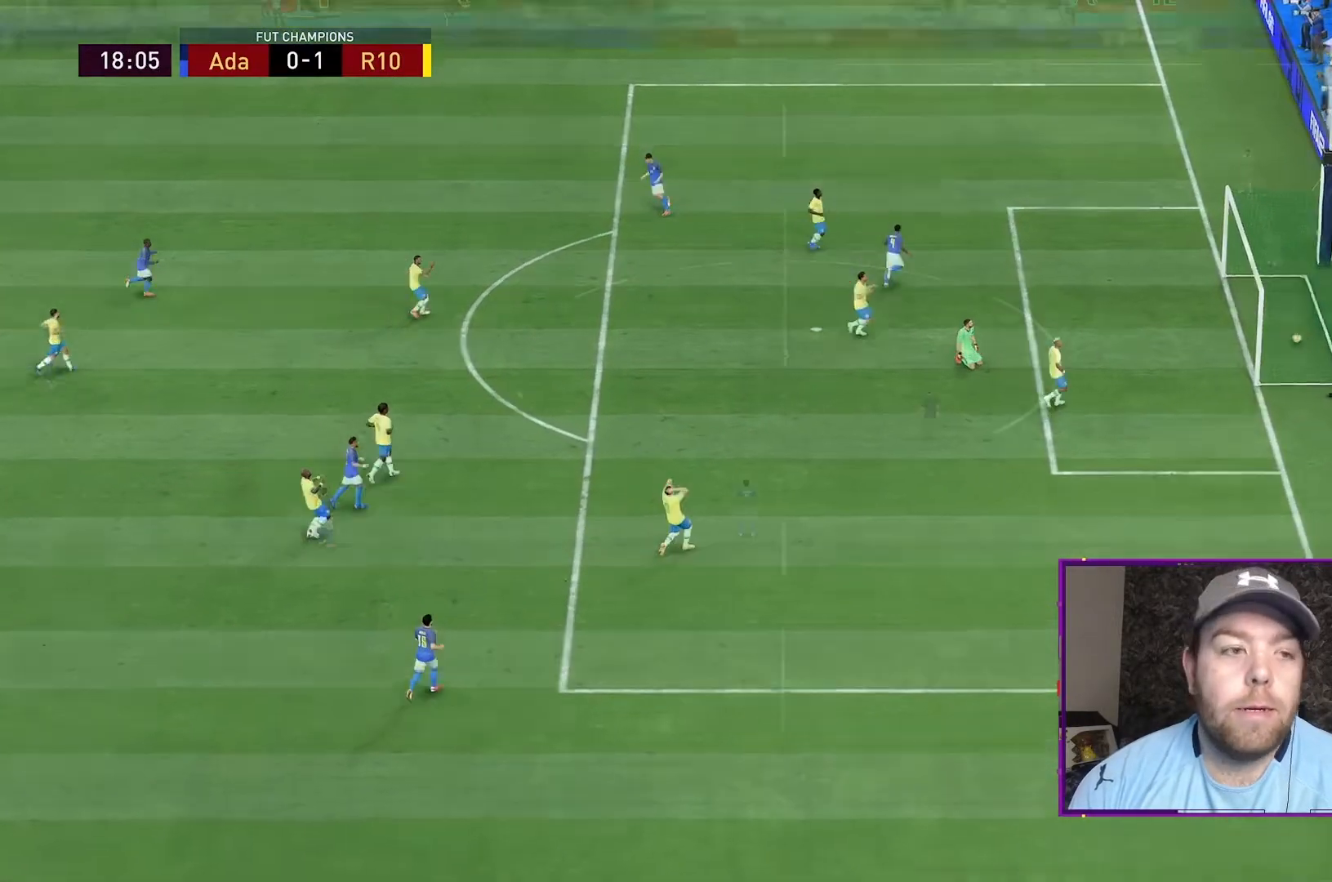
{"dt_ms": 500, "buttons": [], "left_stick": "center", "right_stick": "center", "events": [[100, "R1", "down"], [167, "R1", "up"], [233, "R1", "down"], [333, "R1", "up"]]}
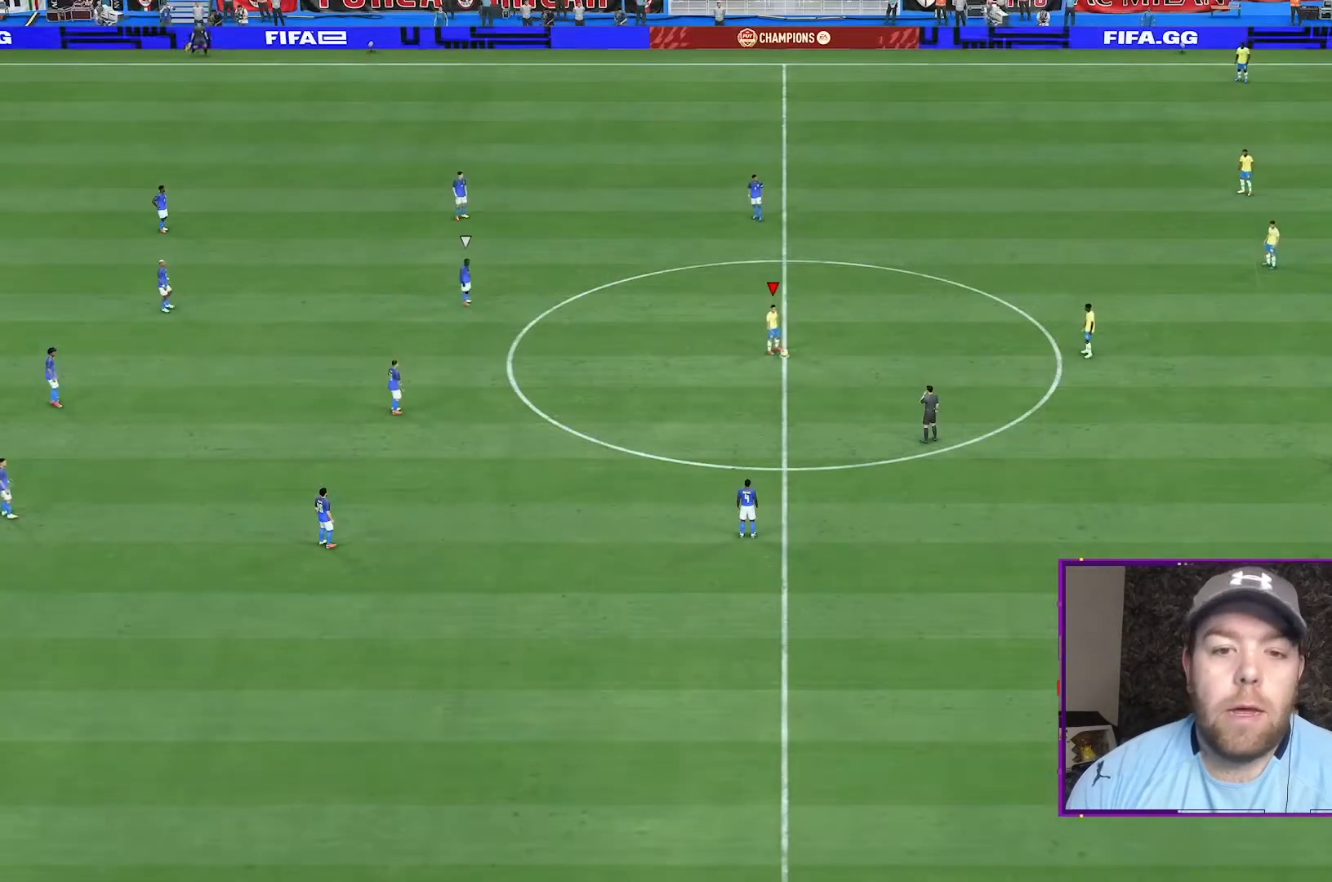
{"dt_ms": 500, "buttons": [], "left_stick": "center", "right_stick": "center", "events": [[233, "left_stick", "left"], [467, "left_stick", "center"]]}
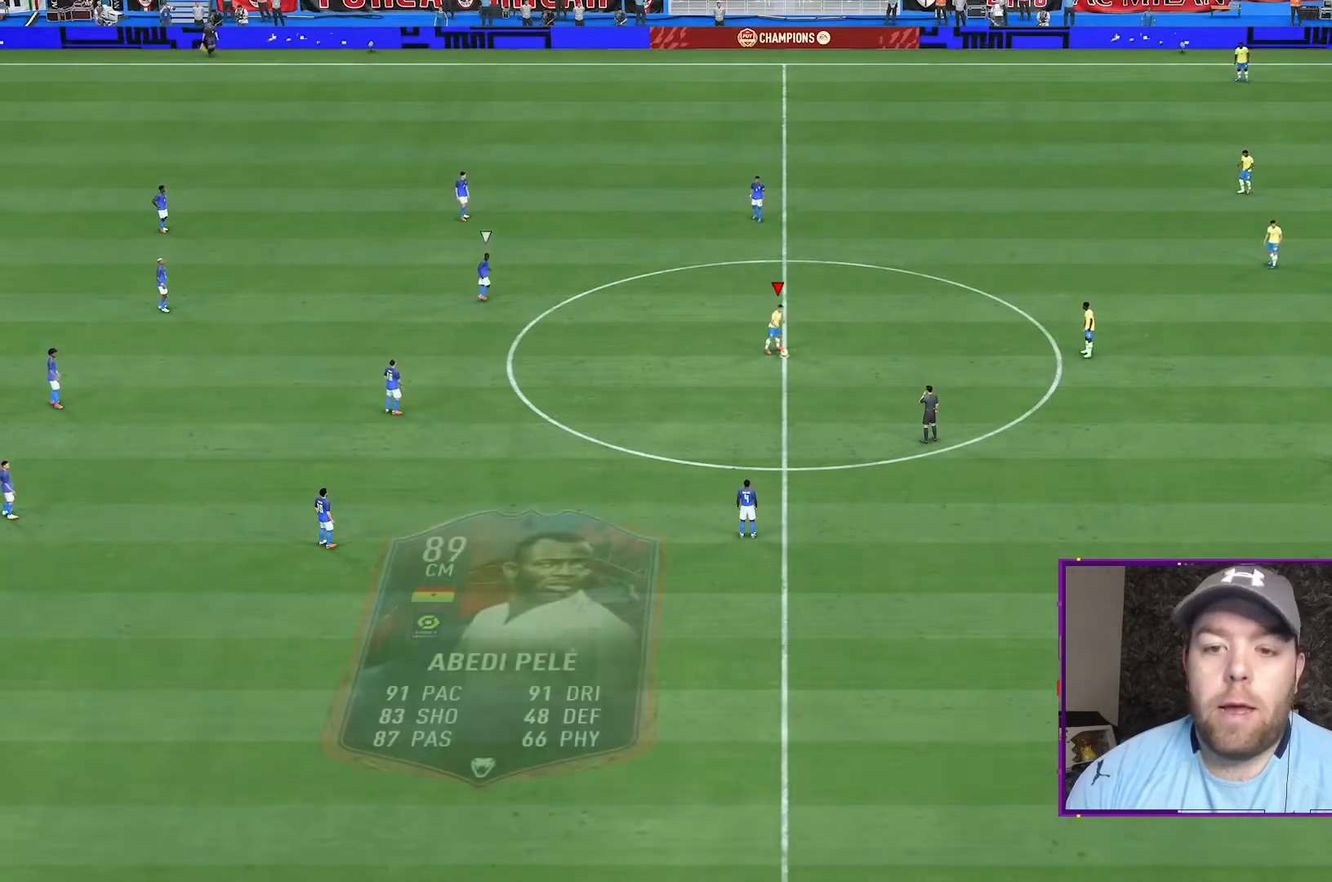
{"dt_ms": 500, "buttons": ["R2"], "left_stick": "left", "right_stick": "center", "events": [[267, "left_stick", "left"], [400, "R2", "down"]]}
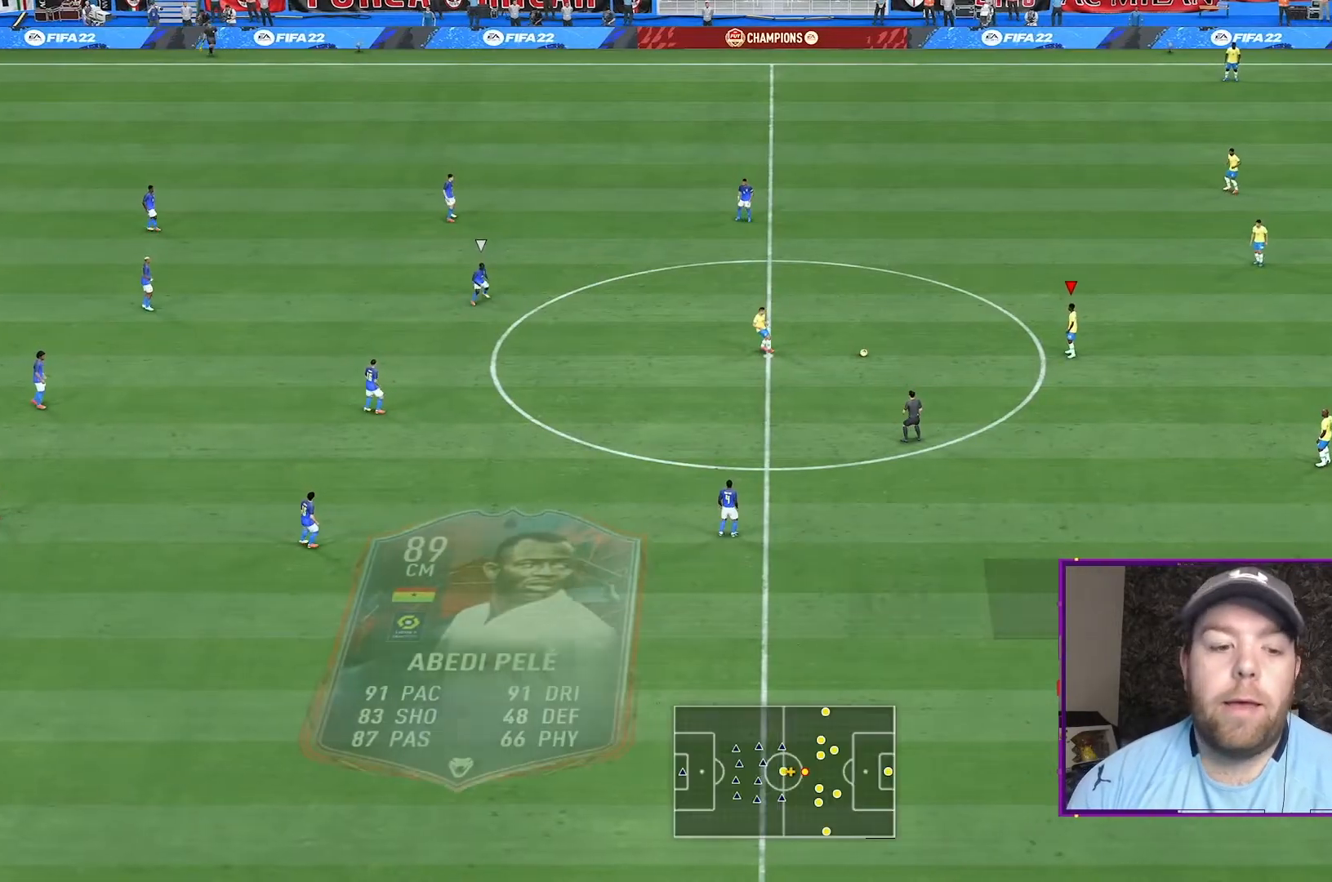
{"dt_ms": 500, "buttons": ["R2"], "left_stick": "left", "right_stick": "center", "events": []}
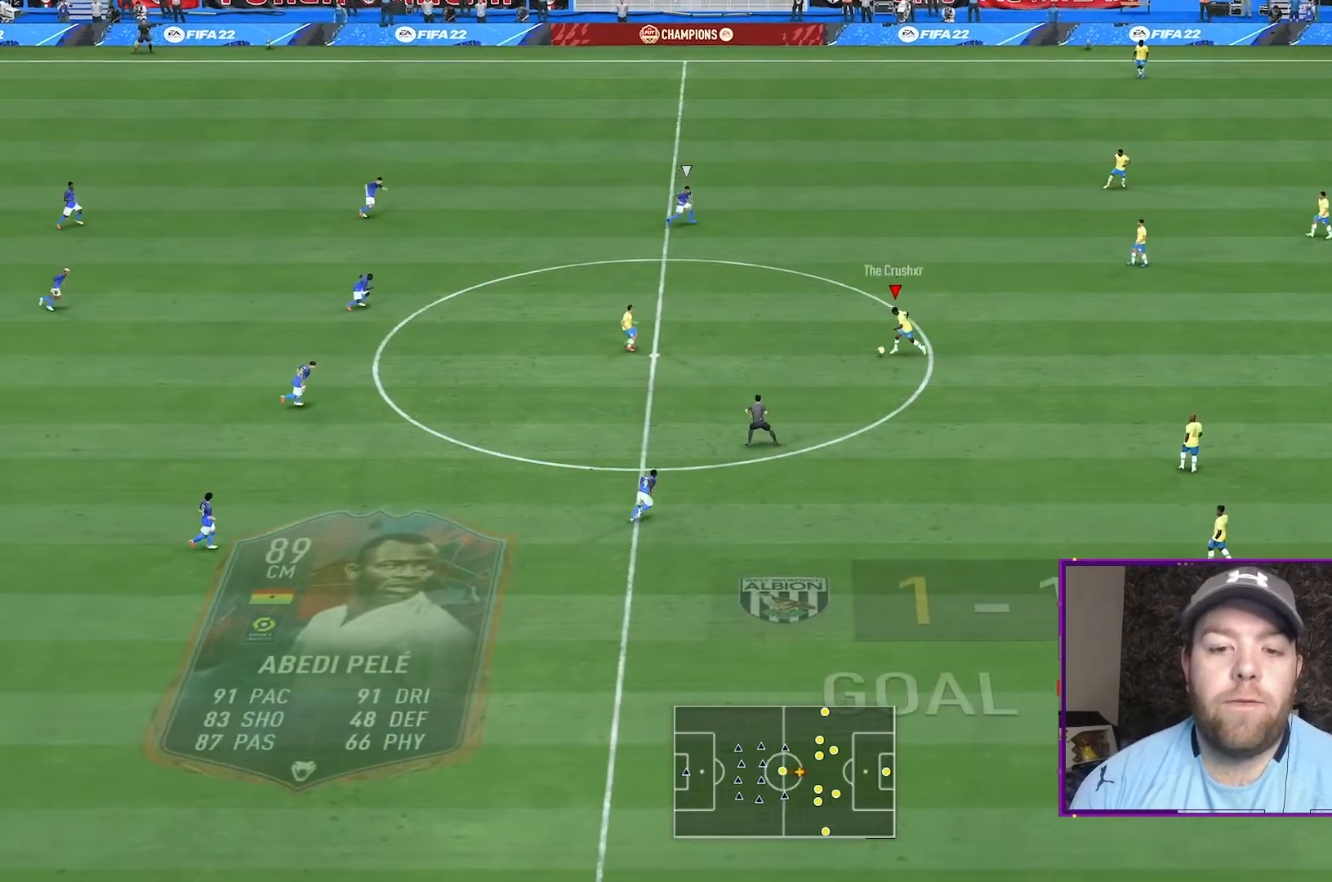
{"dt_ms": 1000, "buttons": [], "left_stick": "down-left", "right_stick": "center"}
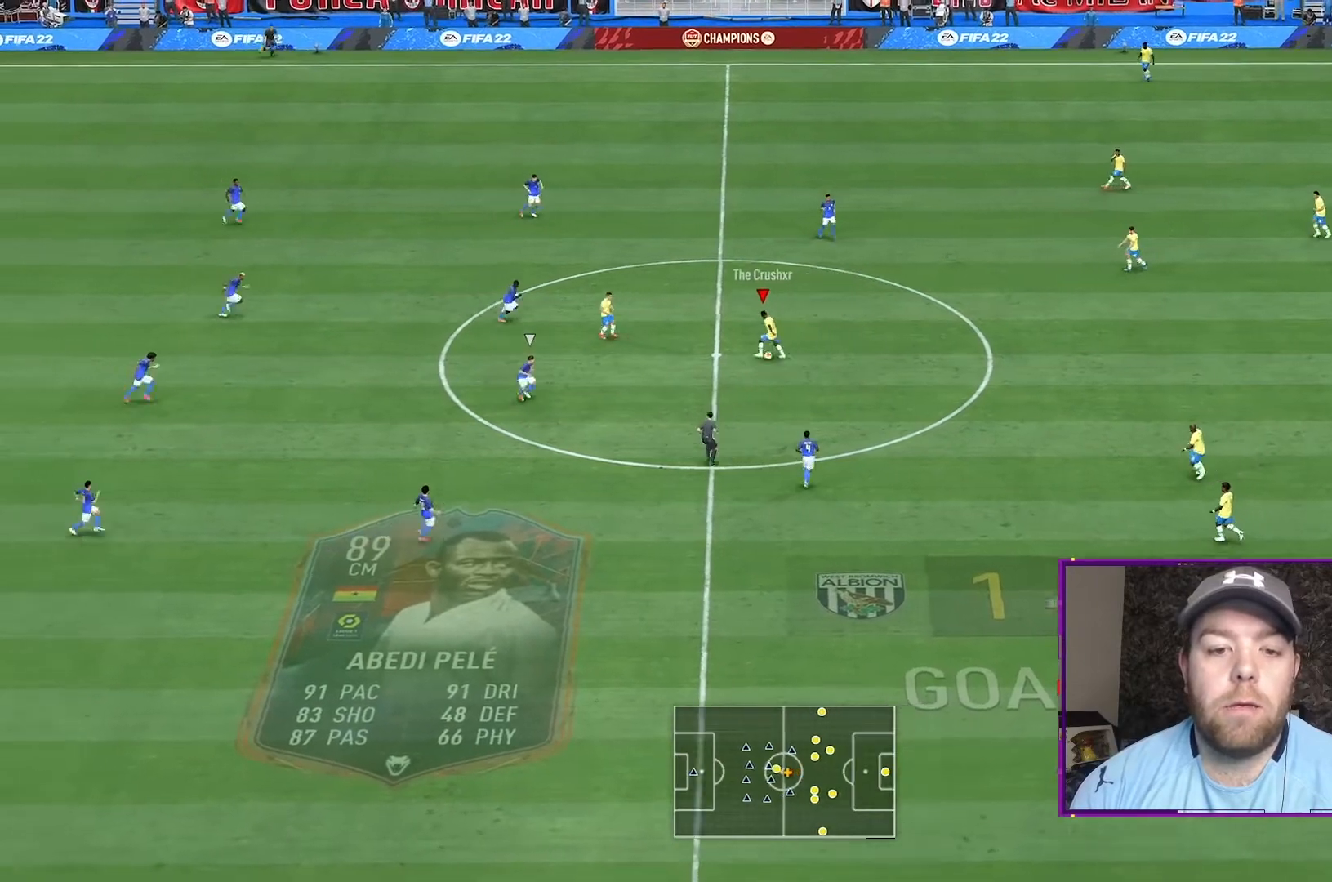
{"dt_ms": 500, "buttons": [], "left_stick": "down-left", "right_stick": "center", "events": []}
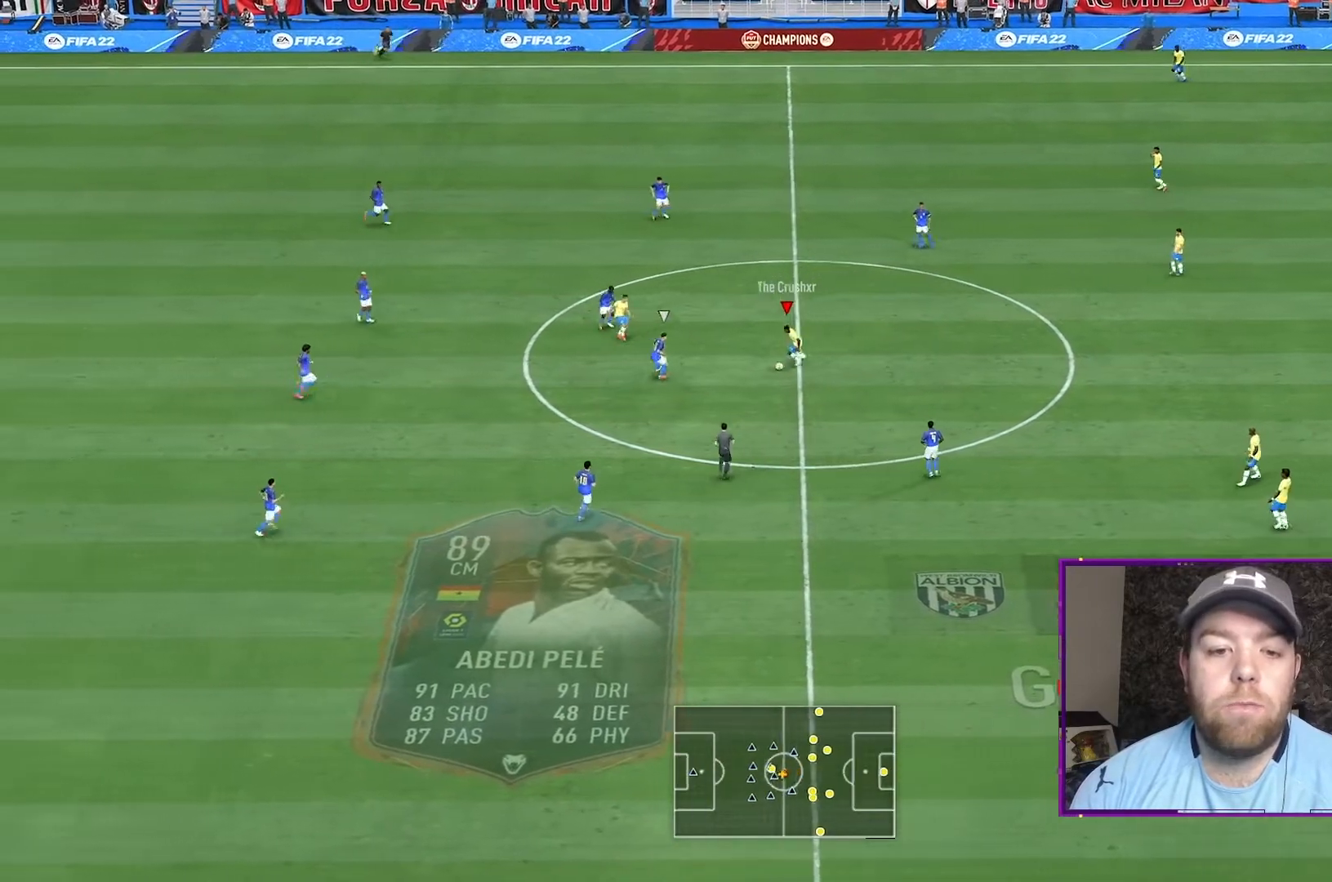
{"dt_ms": 500, "buttons": ["R2"], "left_stick": "down-left", "right_stick": "center", "events": [[100, "R2", "down"]]}
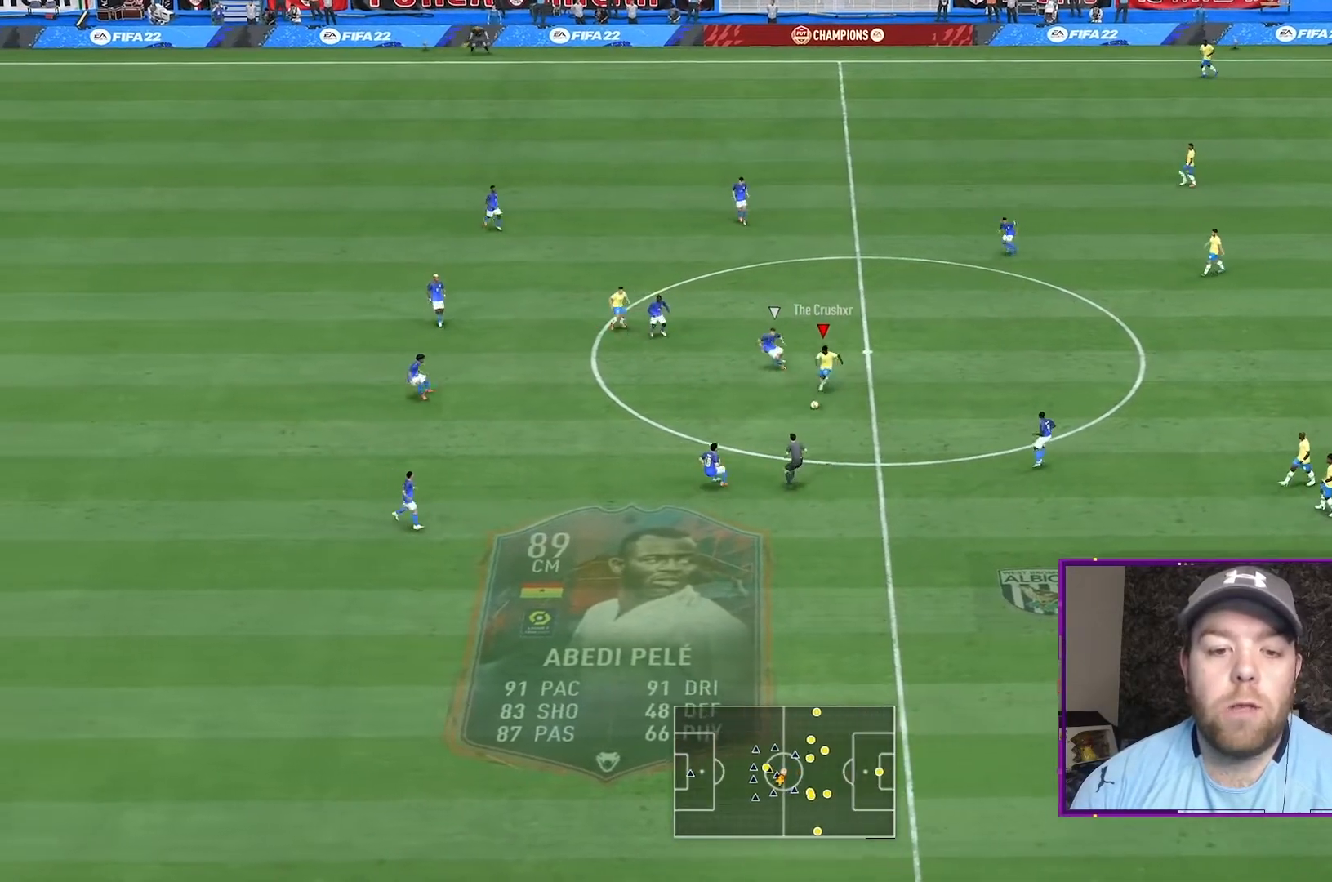
{"dt_ms": 500, "buttons": [], "left_stick": "up-left", "right_stick": "center", "events": [[133, "R2", "up"], [167, "left_stick", "left"], [367, "left_stick", "up-left"]]}
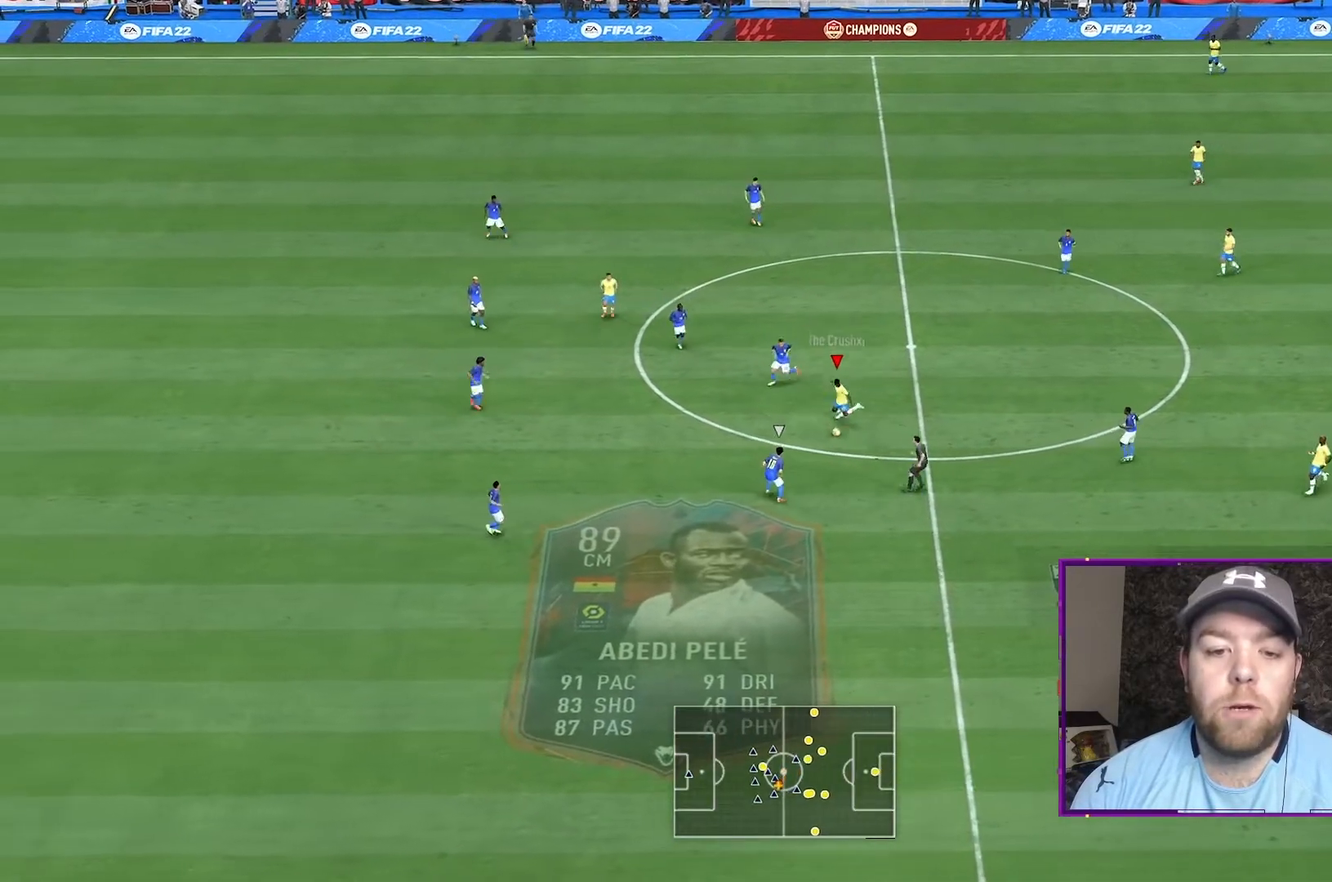
{"dt_ms": 500, "buttons": [], "left_stick": "up", "right_stick": "center", "events": [[67, "left_stick", "up"]]}
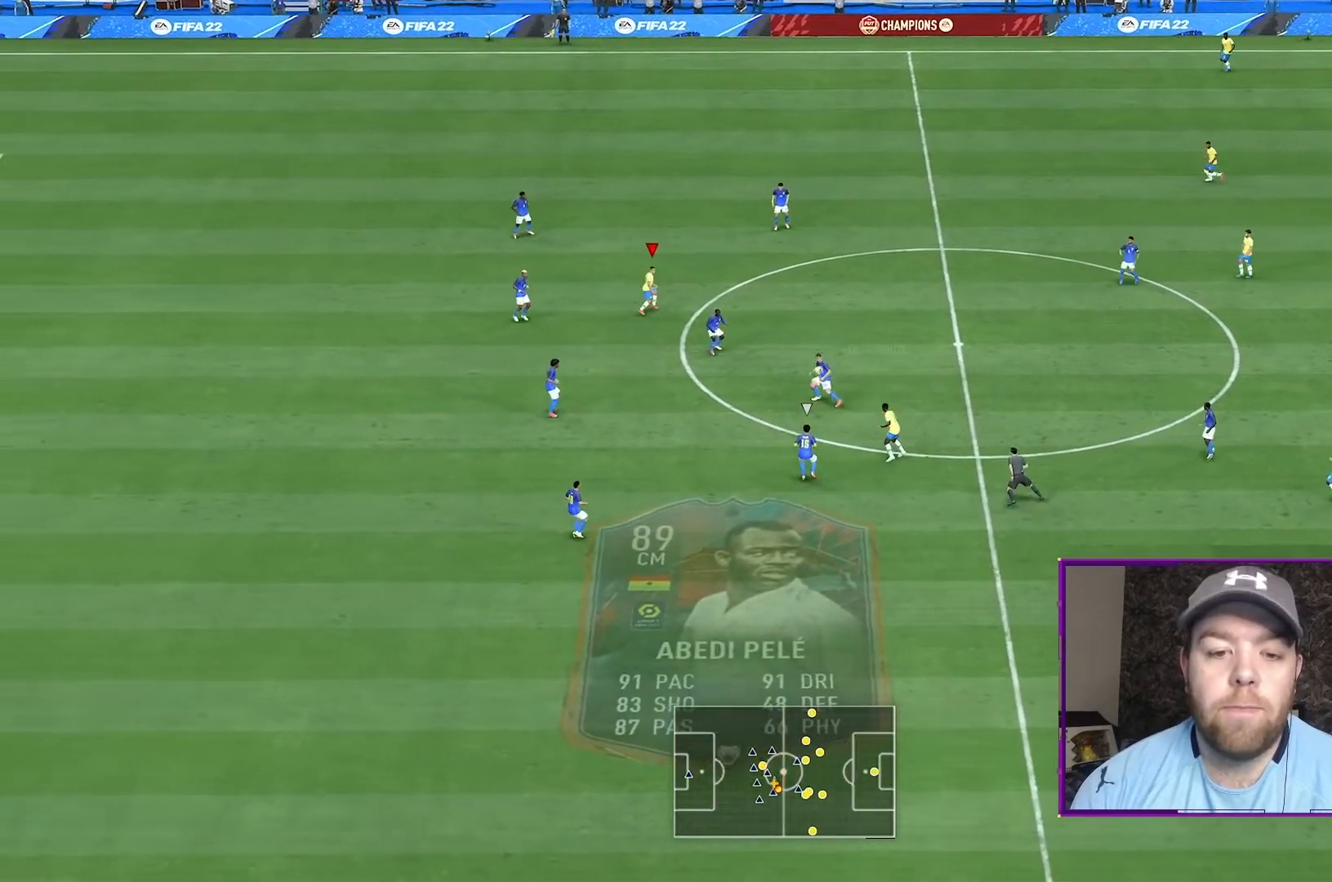
{"dt_ms": 500, "buttons": [], "left_stick": "up-left", "right_stick": "center", "events": [[200, "Y", "down"], [200, "left_stick", "up-left"], [267, "Y", "up"]]}
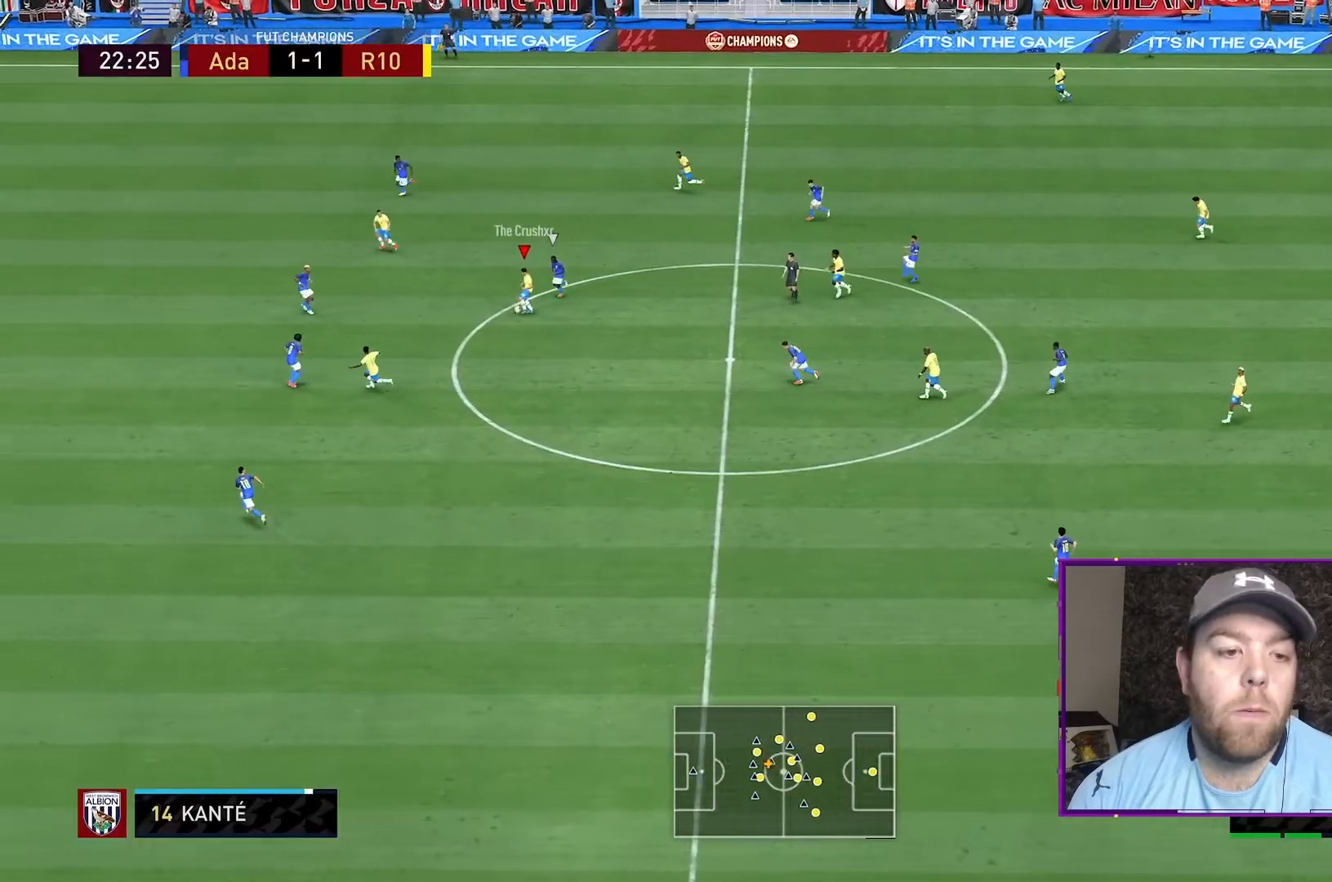
{"dt_ms": 500, "buttons": ["R2"], "left_stick": "left", "right_stick": "center", "events": [[100, "R2", "down"], [467, "left_stick", "left"]]}
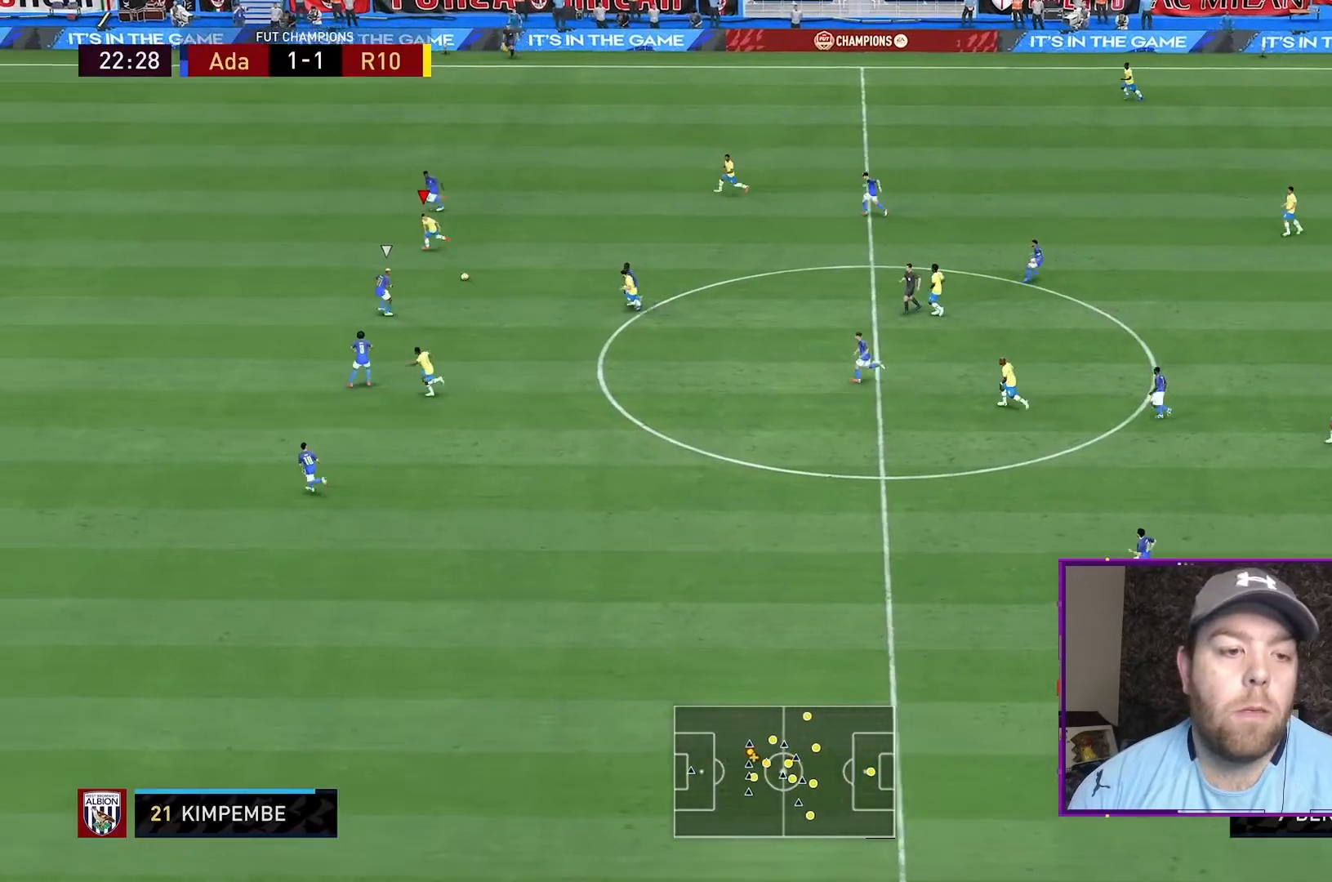
{"dt_ms": 500, "buttons": ["R2"], "left_stick": "left", "right_stick": "center", "events": []}
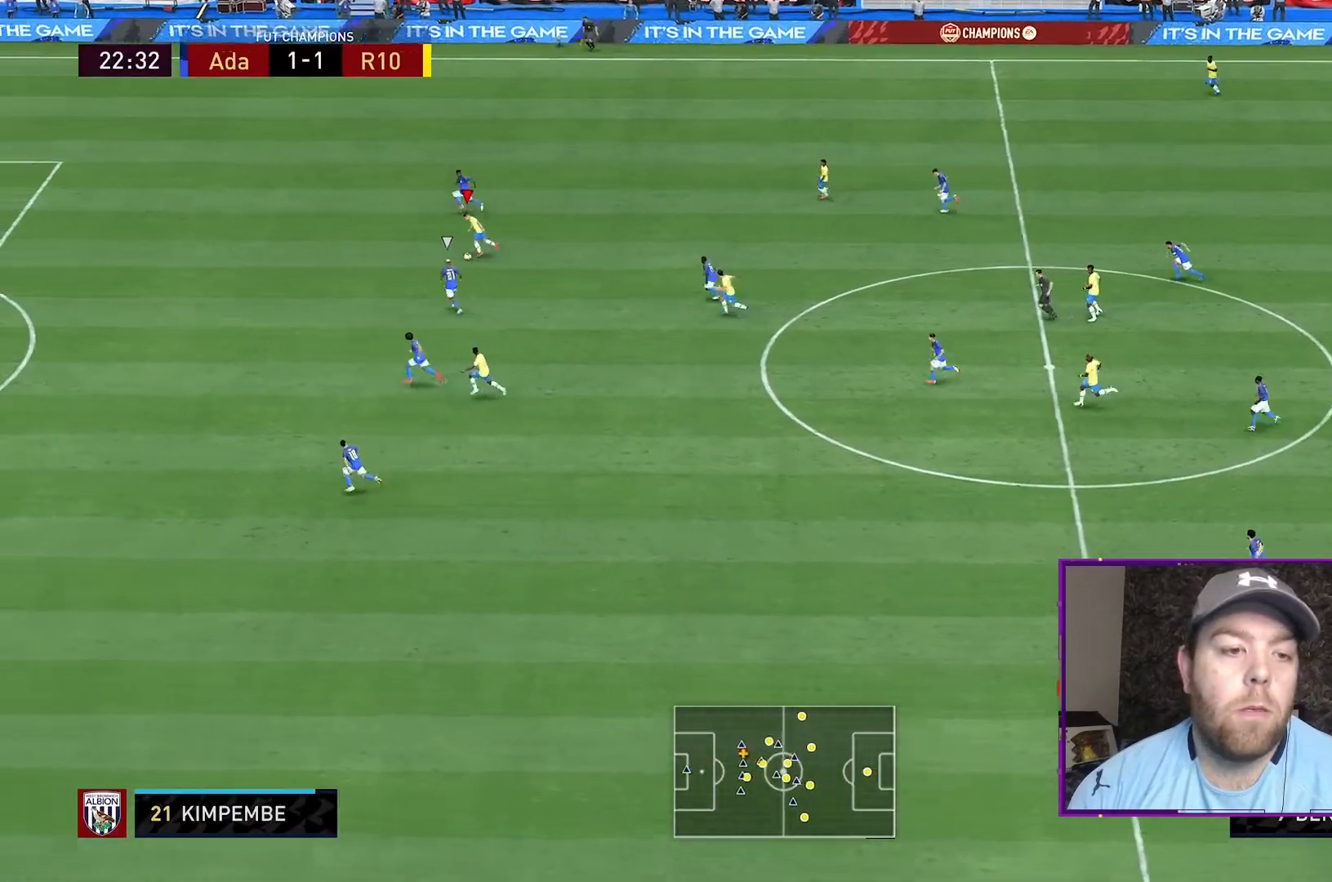
{"dt_ms": 500, "buttons": [], "left_stick": "left", "right_stick": "center", "events": [[500, "R2", "up"]]}
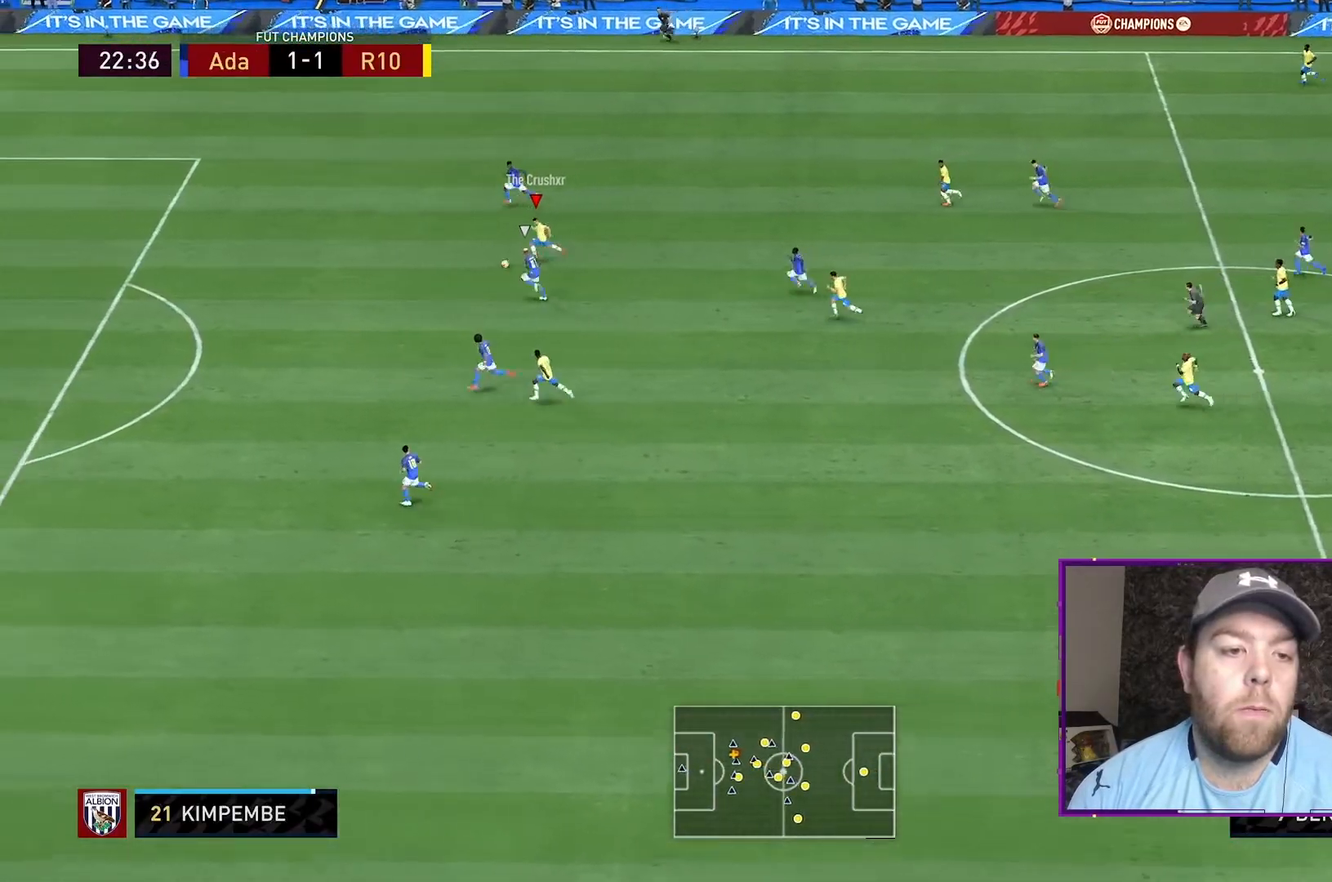
{"dt_ms": 500, "buttons": ["R2"], "left_stick": "left", "right_stick": "center", "events": [[33, "R2", "down"]]}
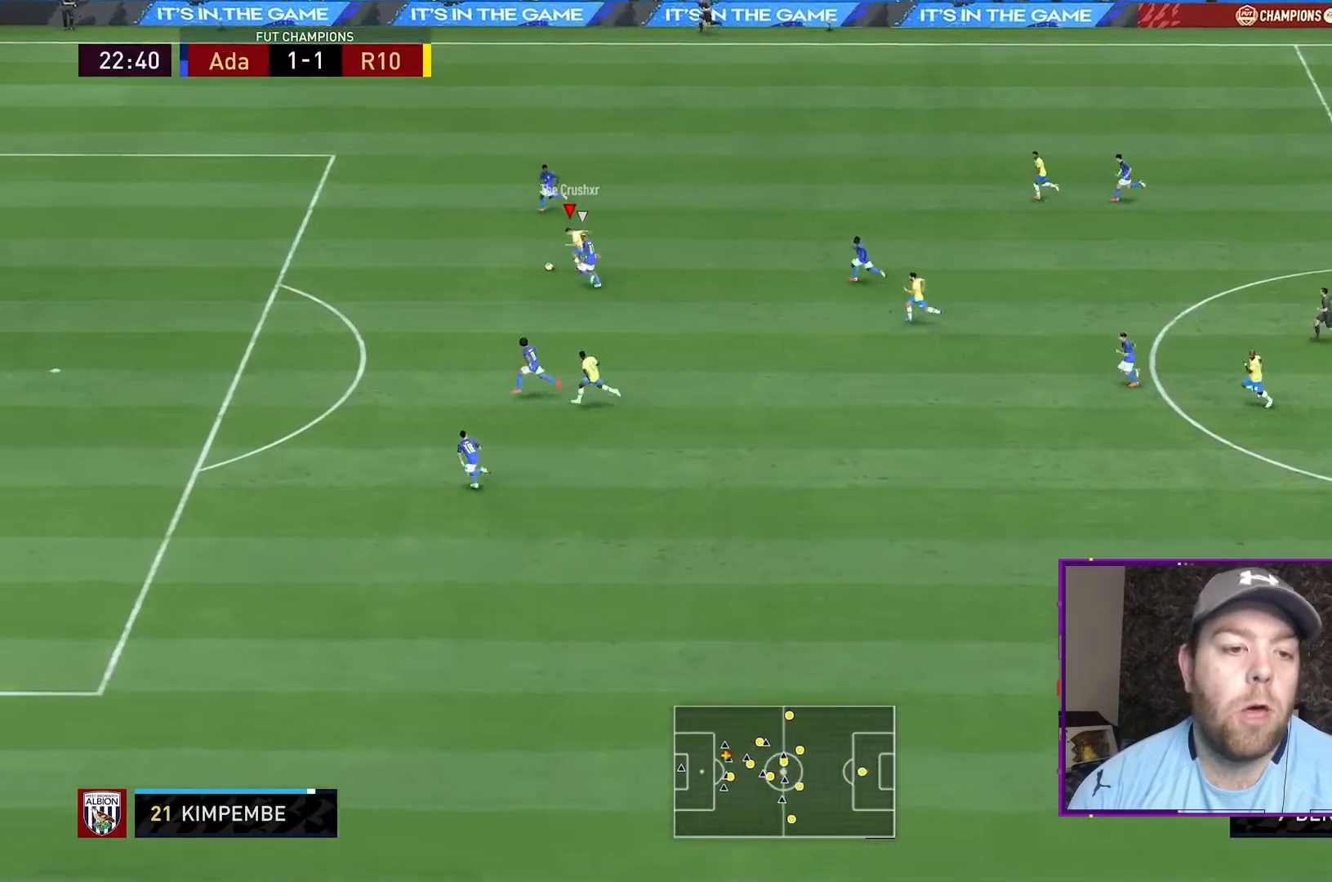
{"dt_ms": 500, "buttons": ["R2"], "left_stick": "left", "right_stick": "center", "events": []}
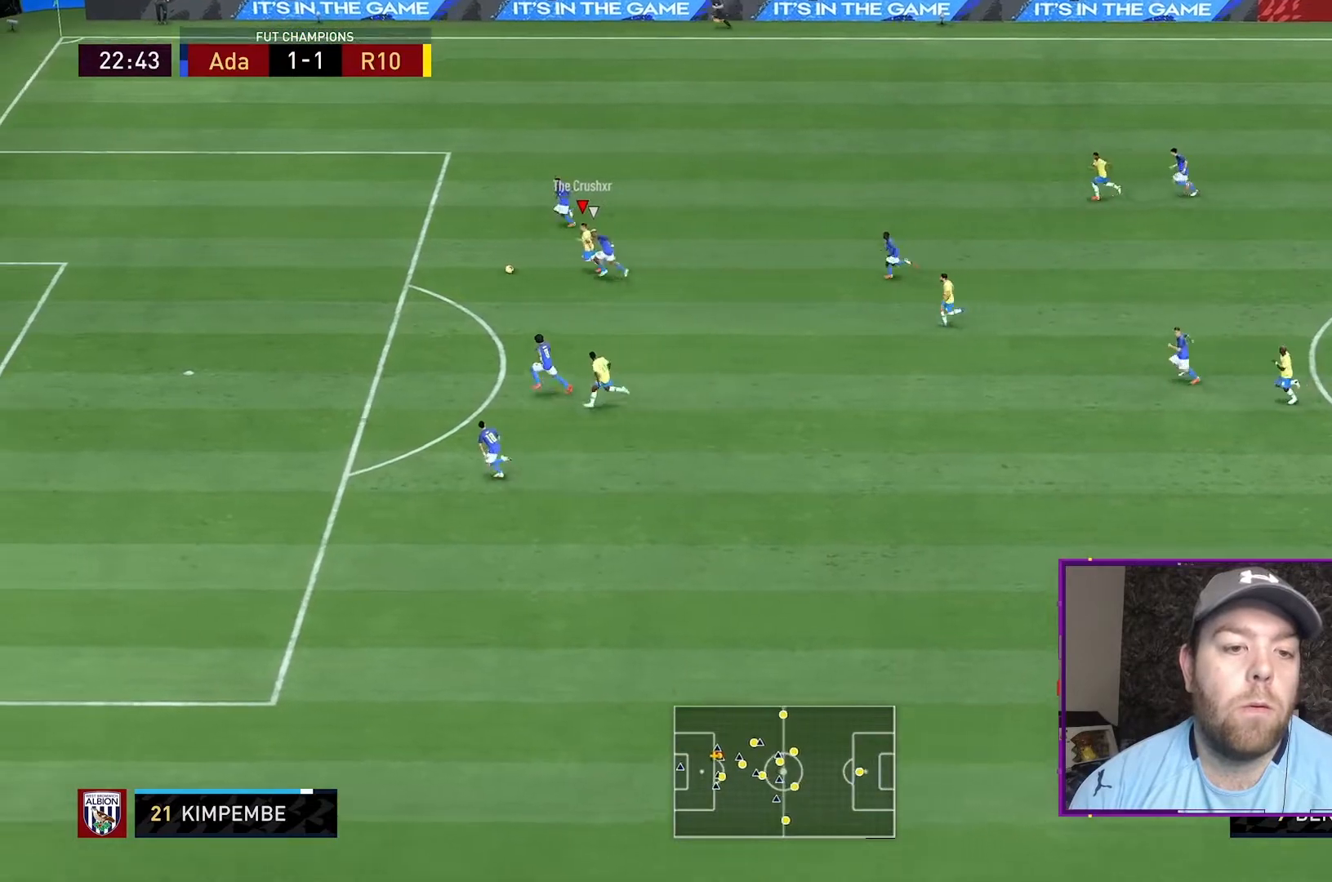
{"dt_ms": 500, "buttons": ["B"], "left_stick": "left", "right_stick": "center", "events": [[400, "R2", "up"], [500, "B", "down"]]}
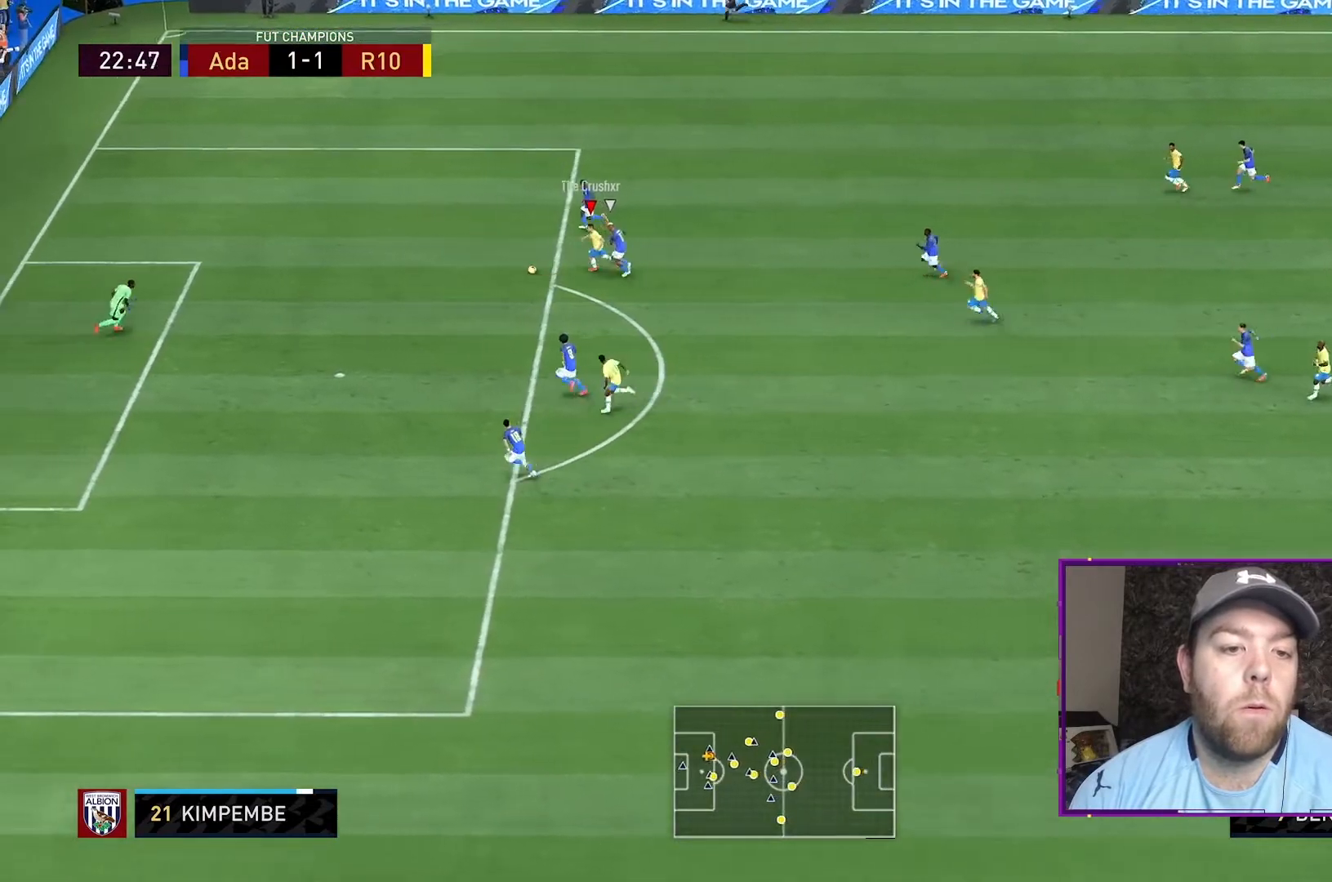
{"dt_ms": 500, "buttons": [], "left_stick": "down-left", "right_stick": "center", "events": [[33, "left_stick", "down-left"], [233, "B", "up"]]}
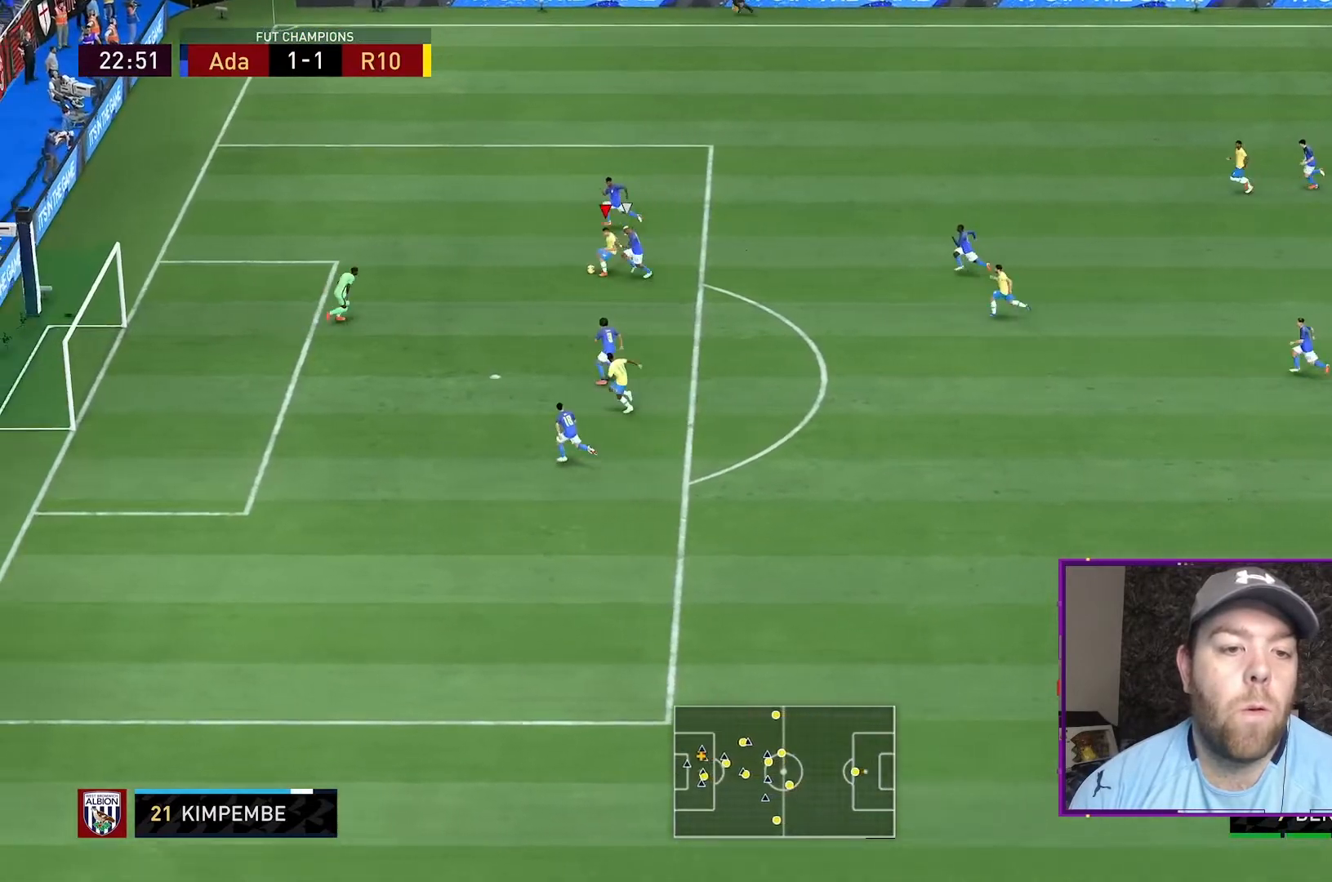
{"dt_ms": 500, "buttons": [], "left_stick": "down-left", "right_stick": "center", "events": []}
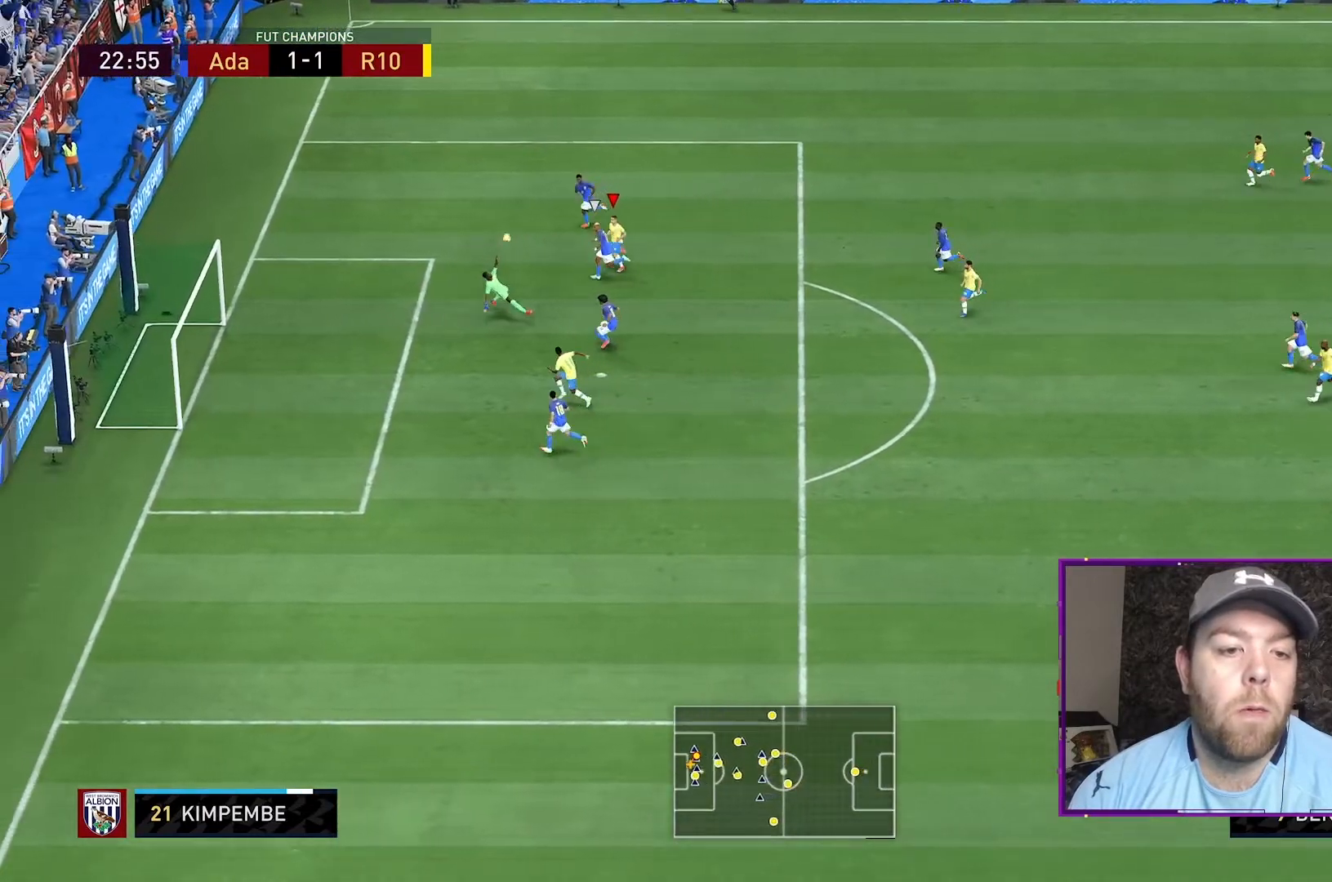
{"dt_ms": 500, "buttons": [], "left_stick": "up-left", "right_stick": "center", "events": [[400, "left_stick", "up-left"]]}
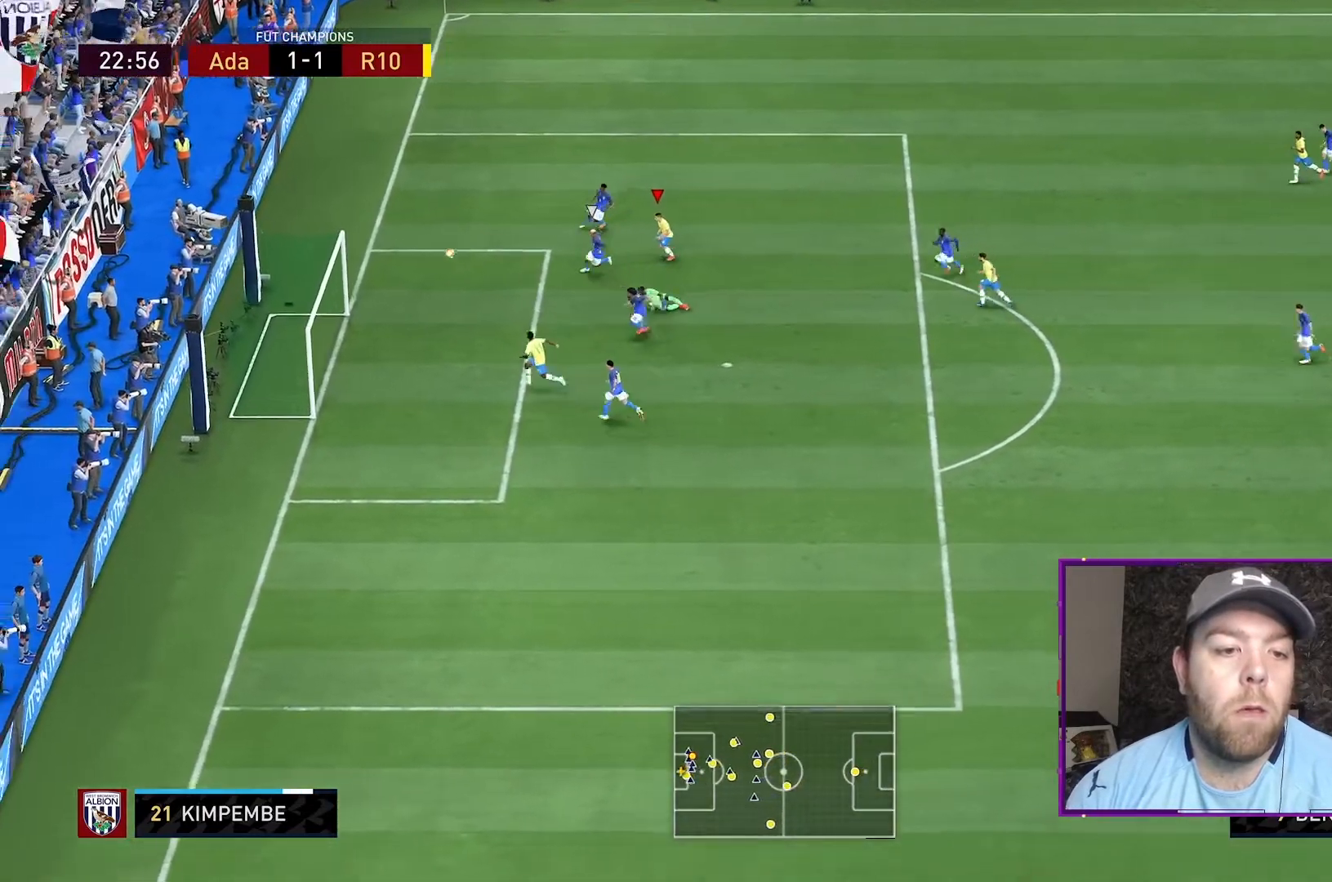
{"dt_ms": 500, "buttons": ["R2"], "left_stick": "up-left", "right_stick": "center", "events": [[333, "R2", "down"]]}